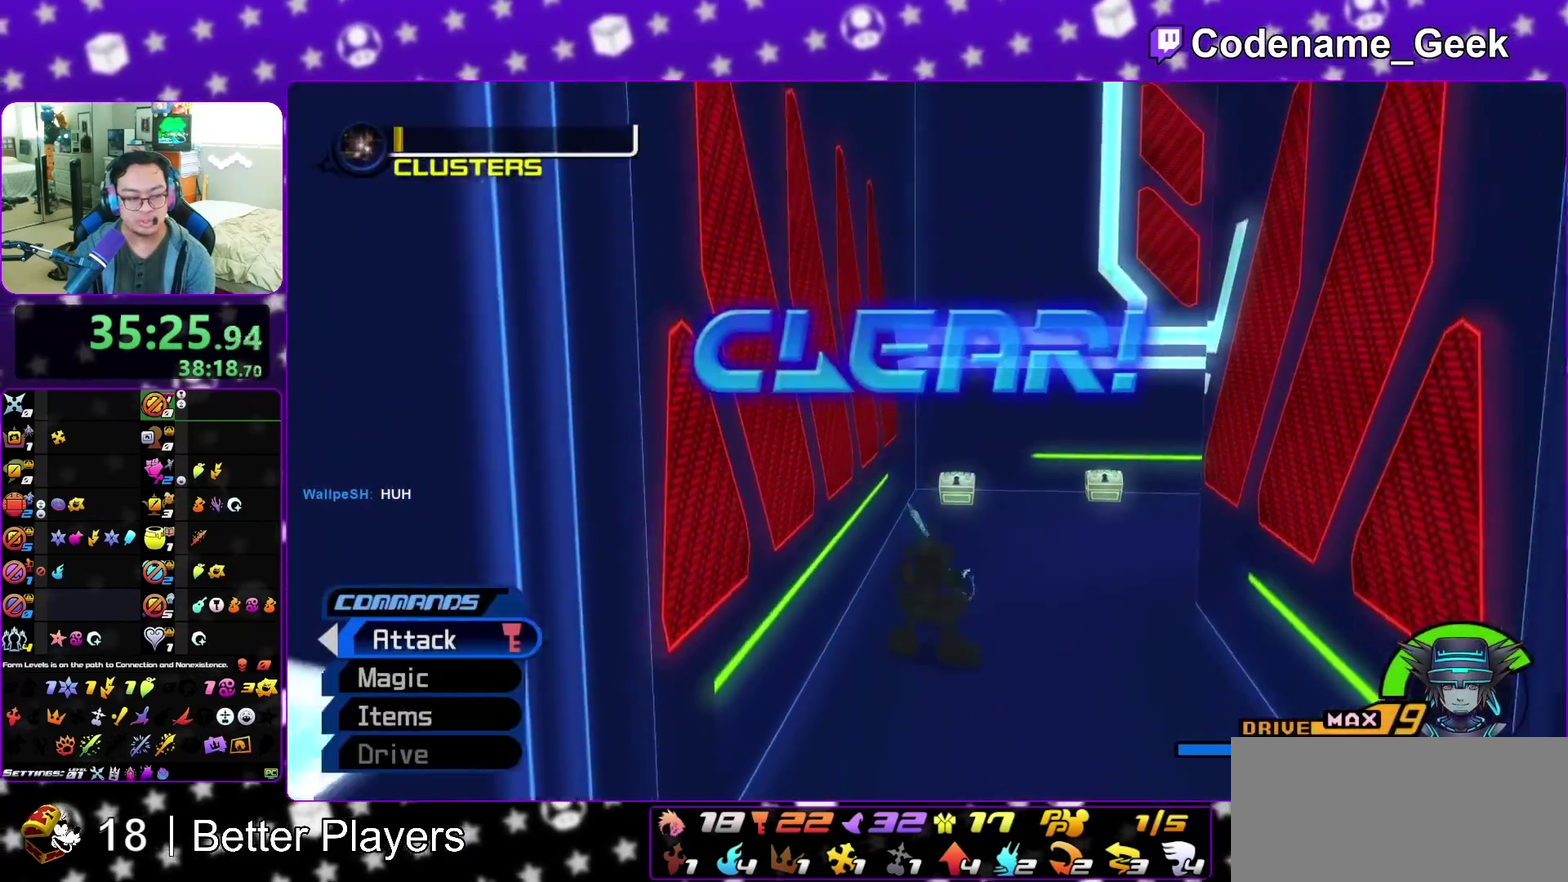
Gameplay with a controller (Nintendo layout); each line is a JSON object with the inputs held at the frame after it (dt_ms = milliseconds from this image to that frame). "events" lists button and stick changes between this image and that frame as [ms after this image, input, new state], when the widget could be followed in between. This overlay highlights the sticks when they move; stick clicks (L3 R3) are not distinguishable. Not read: L3 R3 START.
{"dt_ms": 400, "buttons": [], "left_stick": "center", "right_stick": "center", "events": [[33, "A", "up"], [200, "left_stick", "center"]]}
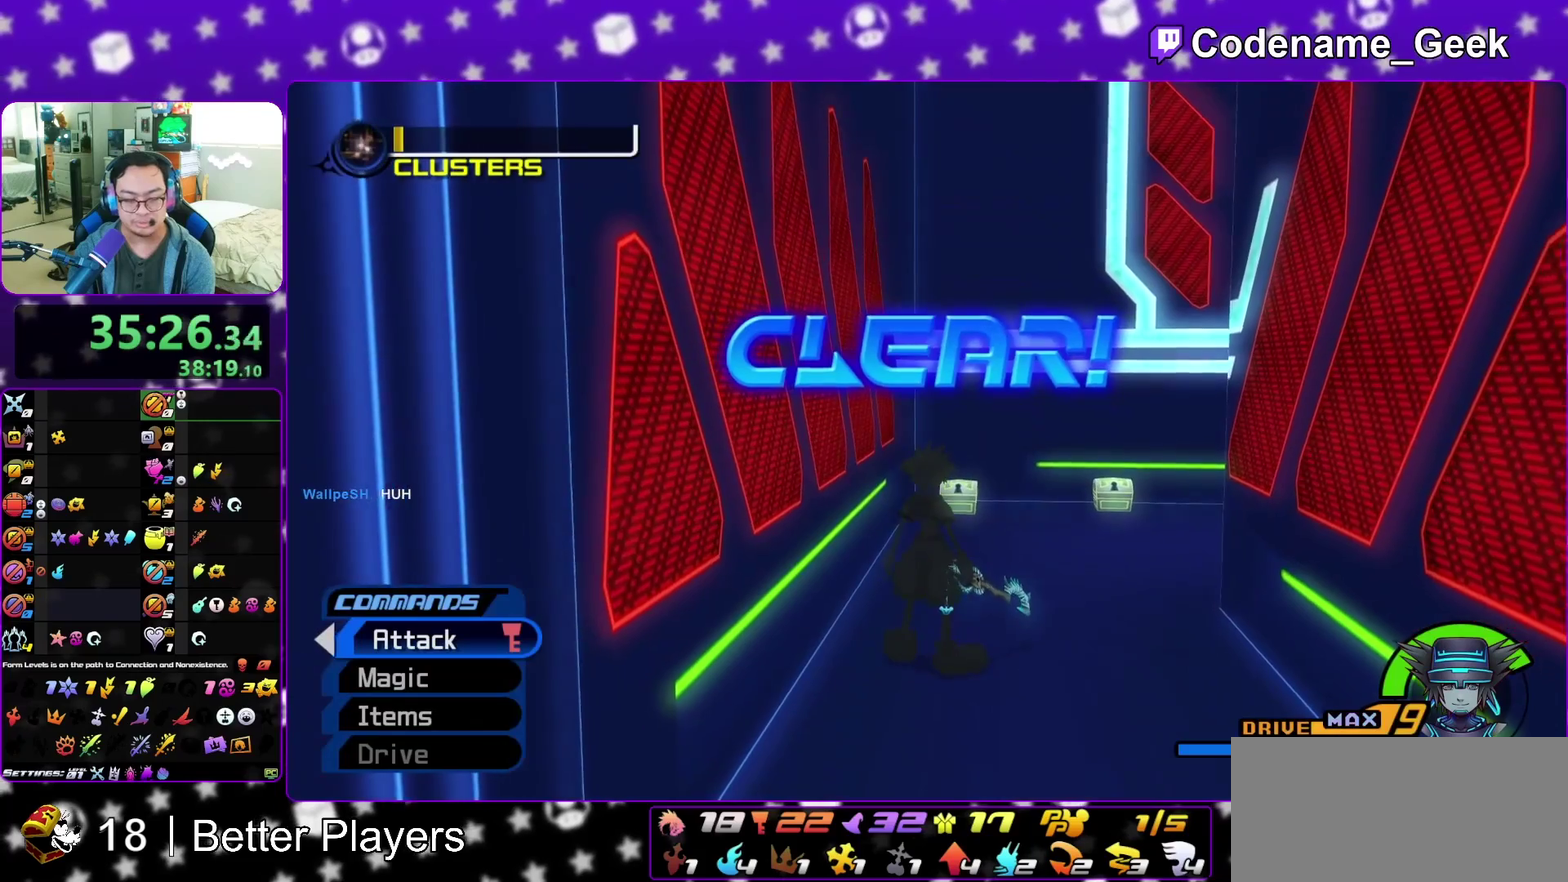
{"dt_ms": 700, "buttons": [], "left_stick": "center", "right_stick": "center", "events": [[50, "A", "down"], [133, "A", "up"], [233, "A", "down"], [433, "A", "up"], [433, "B", "down"], [500, "A", "down"], [500, "B", "up"], [700, "A", "up"]]}
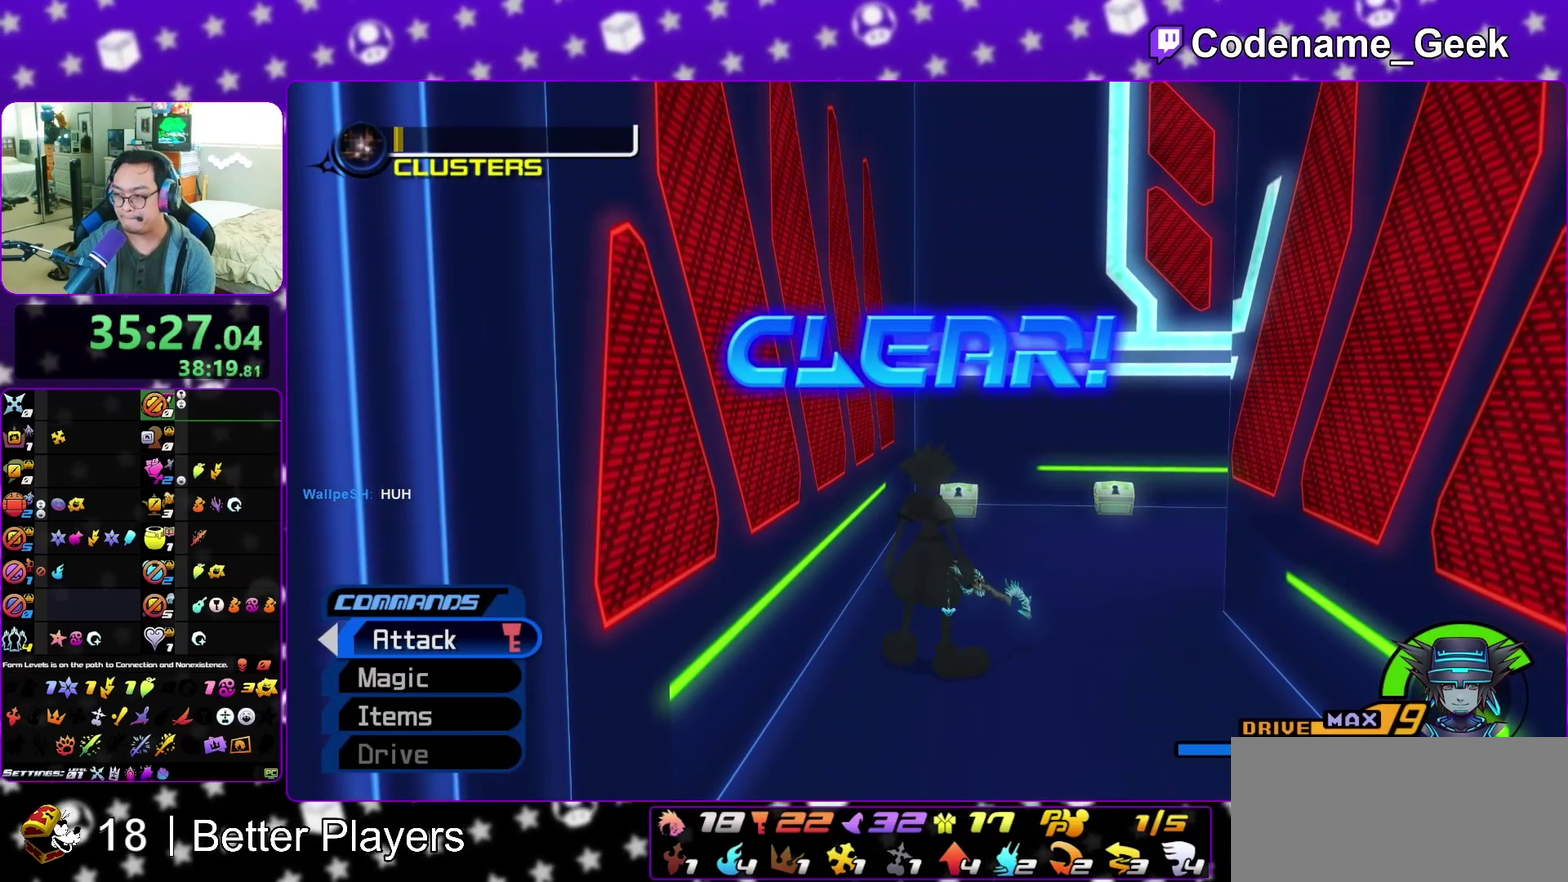
{"dt_ms": 300, "buttons": [], "left_stick": "center", "right_stick": "center", "events": [[117, "A", "down"], [183, "A", "up"]]}
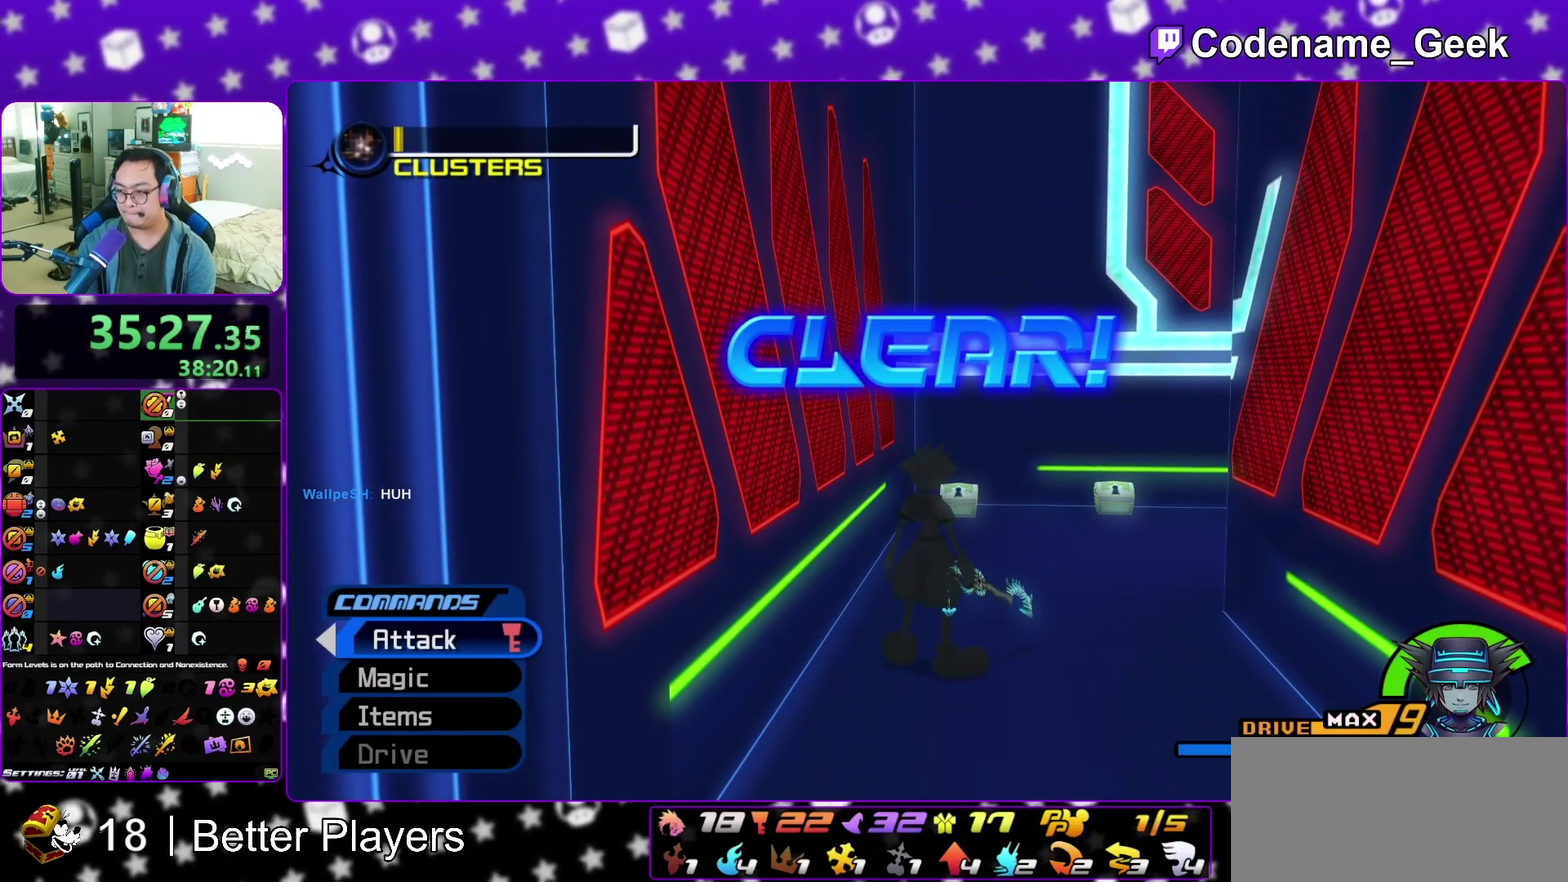
{"dt_ms": 500, "buttons": ["A"], "left_stick": "center", "right_stick": "center", "events": [[467, "A", "down"]]}
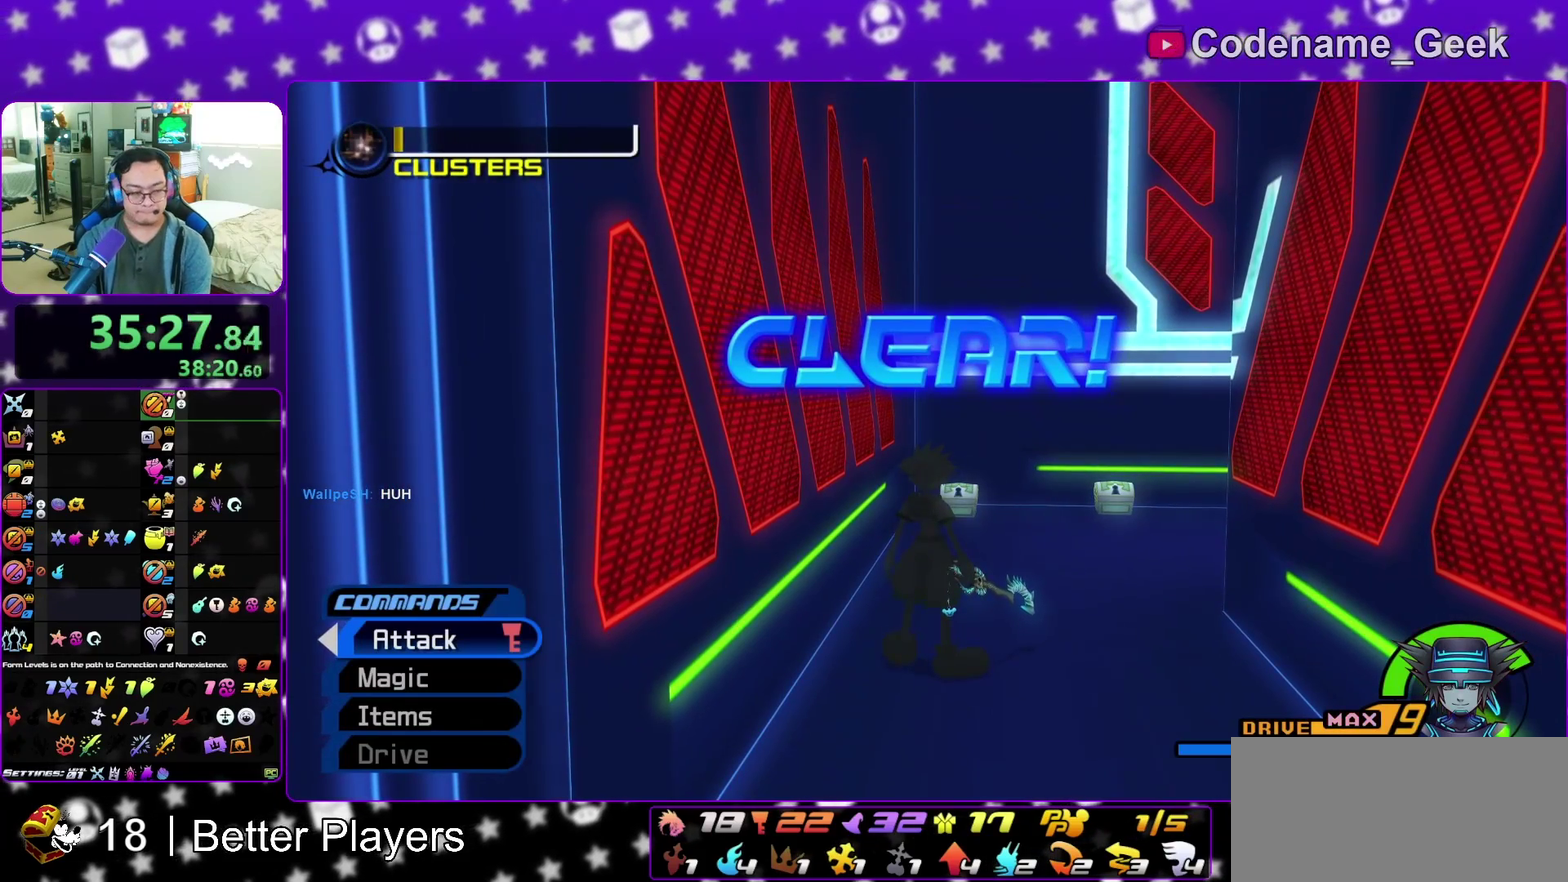
{"dt_ms": 700, "buttons": ["A", "B"], "left_stick": "center", "right_stick": "center", "events": [[17, "A", "up"], [133, "A", "down"], [183, "A", "up"], [300, "A", "down"], [483, "A", "up"], [483, "B", "down"], [583, "A", "down"], [583, "B", "up"], [650, "A", "up"], [683, "B", "down"], [700, "A", "down"]]}
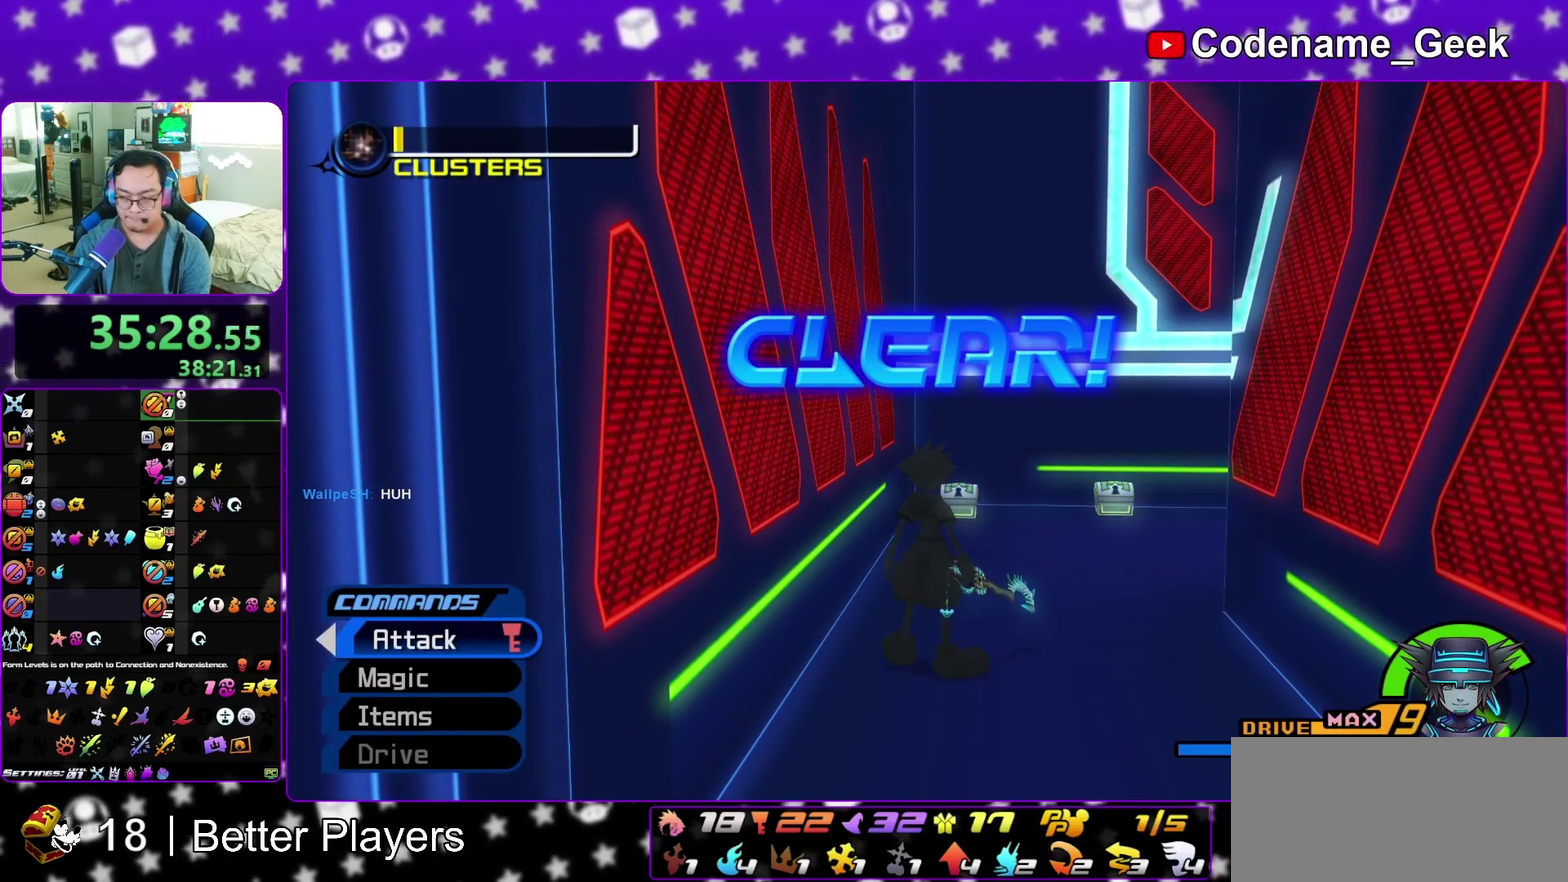
{"dt_ms": 300, "buttons": [], "left_stick": "center", "right_stick": "center", "events": [[50, "B", "up"], [100, "A", "up"], [150, "L2", "down"], [300, "L2", "up"]]}
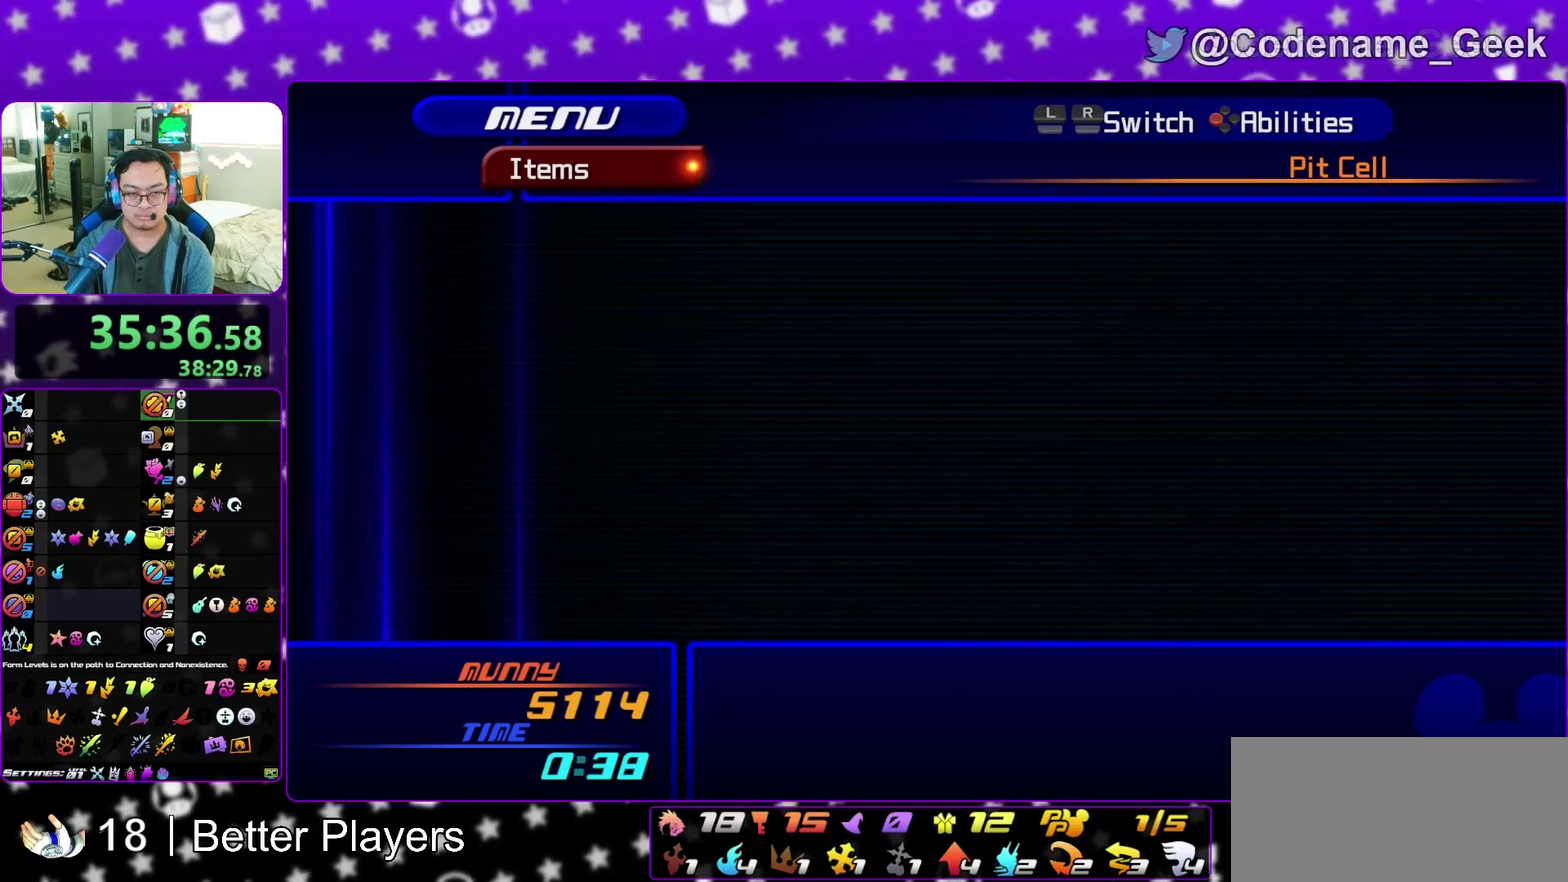
{"dt_ms": 500, "buttons": [], "left_stick": "center", "right_stick": "center", "events": [[183, "A", "down"], [283, "A", "up"]]}
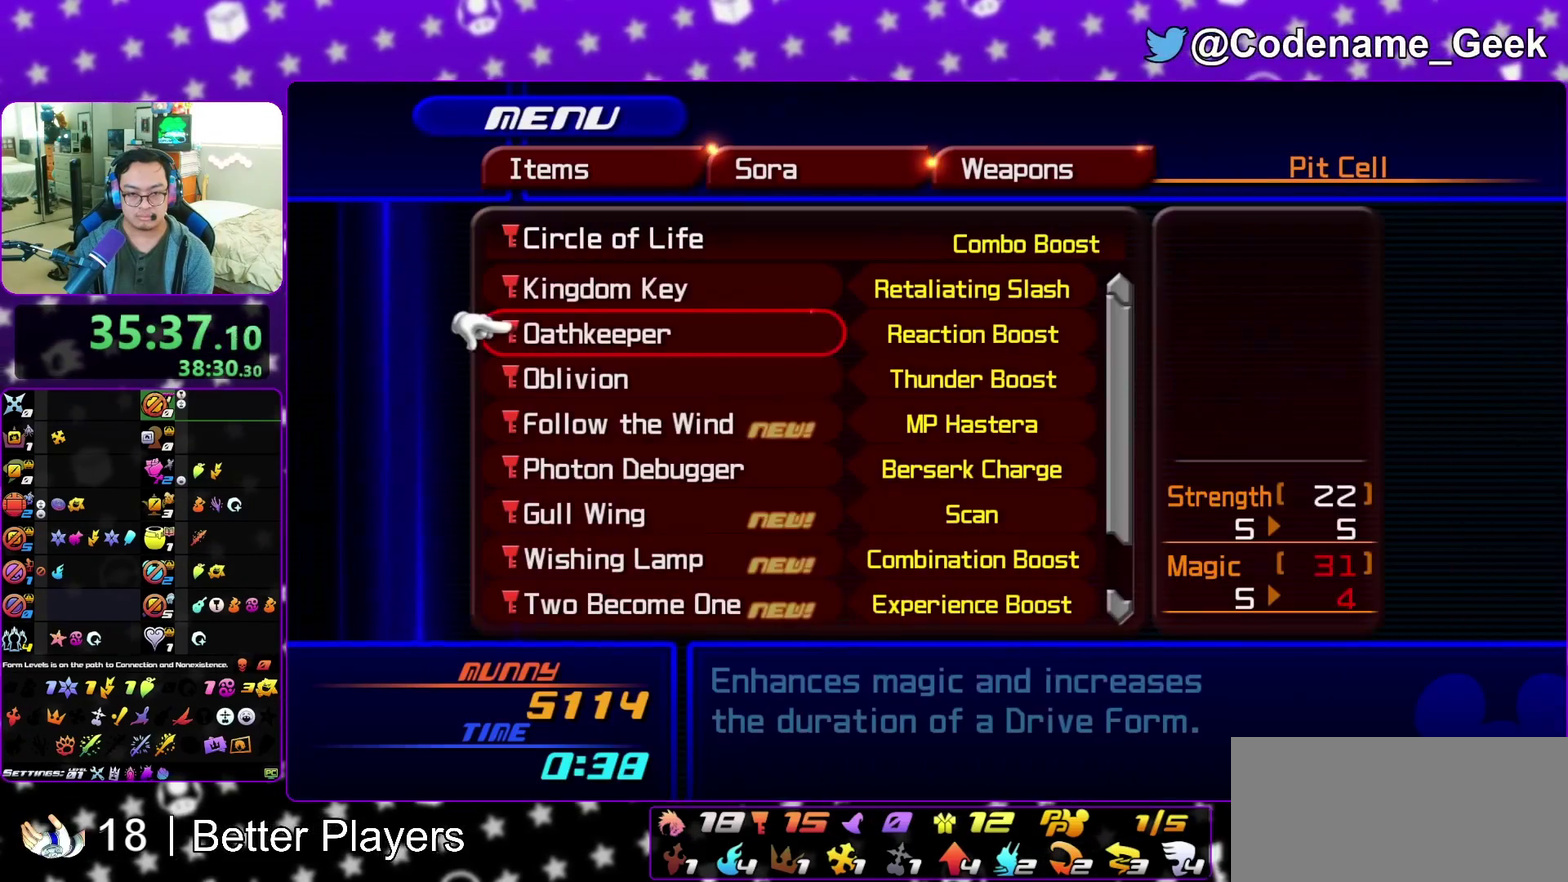
{"dt_ms": 400, "buttons": [], "left_stick": "center", "right_stick": "center", "events": []}
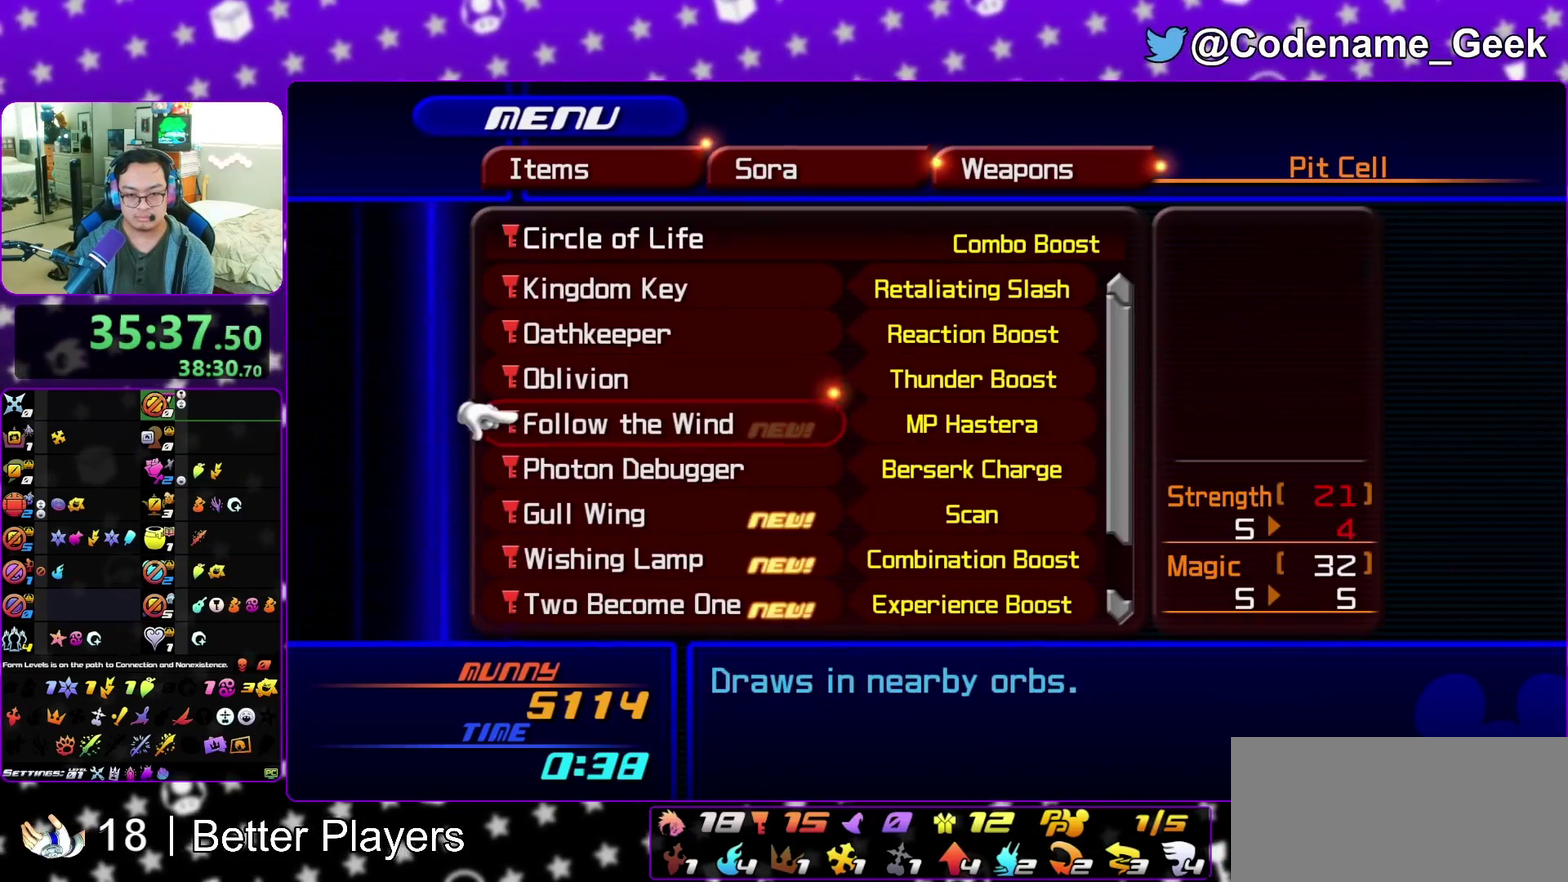
{"dt_ms": 600, "buttons": [], "left_stick": "center", "right_stick": "center", "events": []}
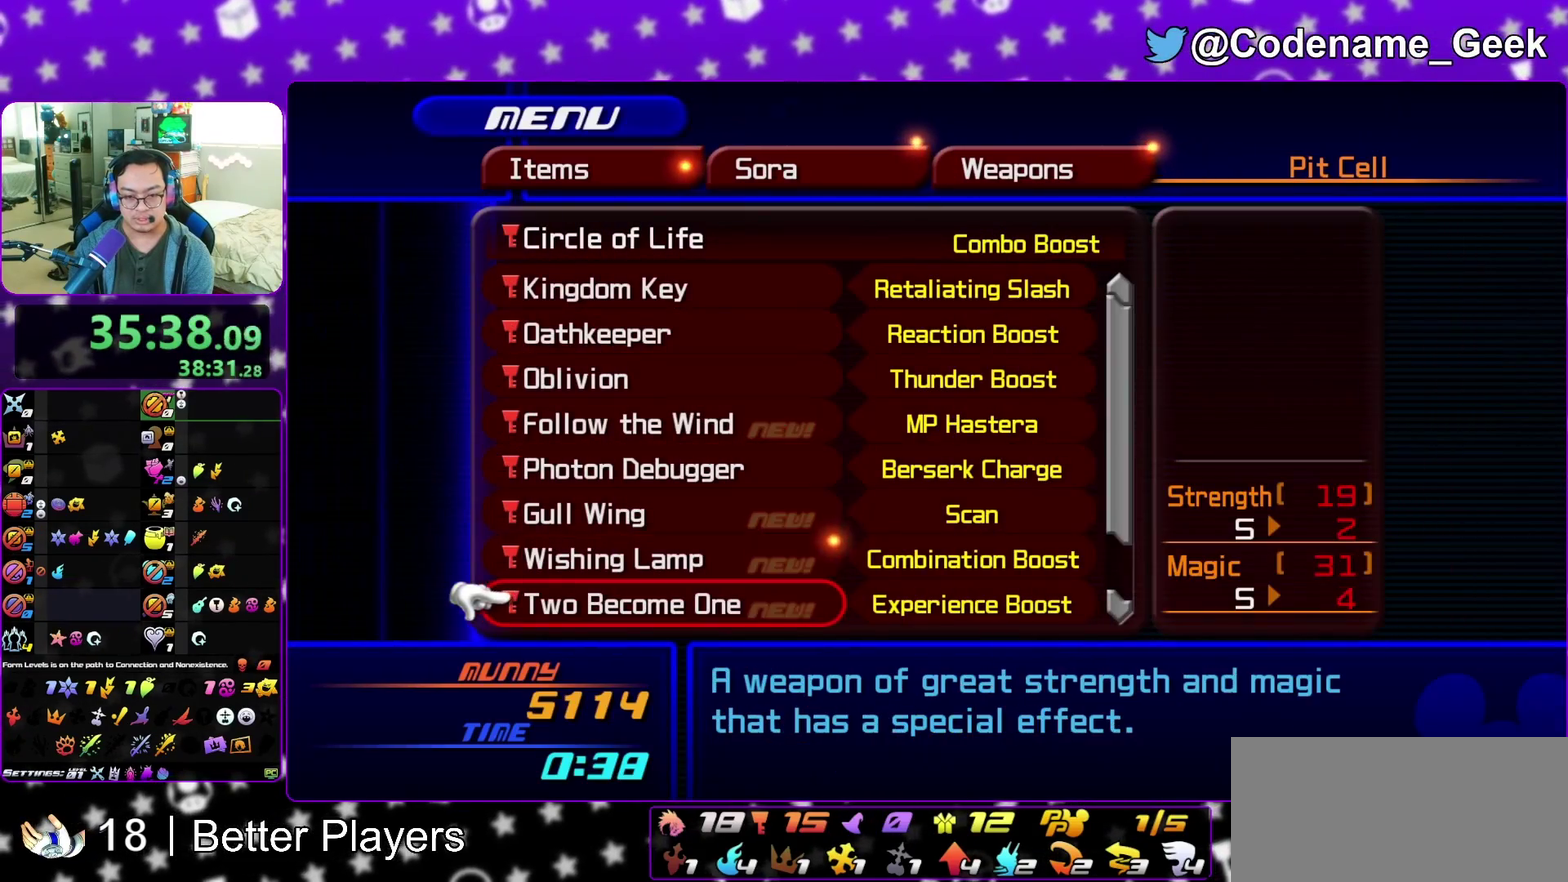
{"dt_ms": 600, "buttons": [], "left_stick": "center", "right_stick": "center", "events": [[217, "A", "down"], [333, "A", "up"]]}
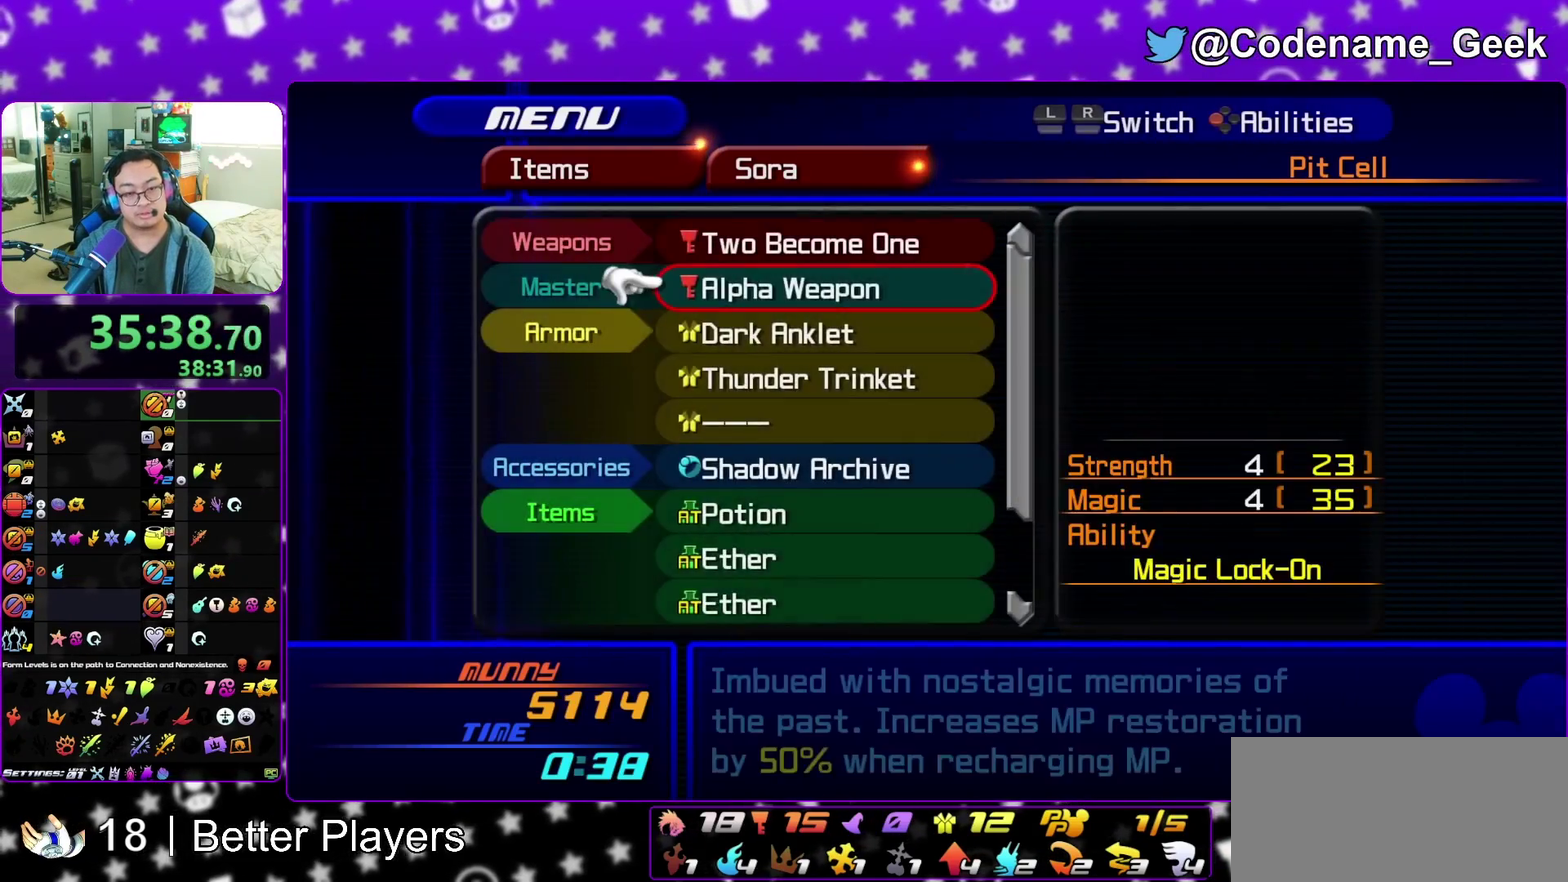
{"dt_ms": 400, "buttons": [], "left_stick": "center", "right_stick": "center", "events": []}
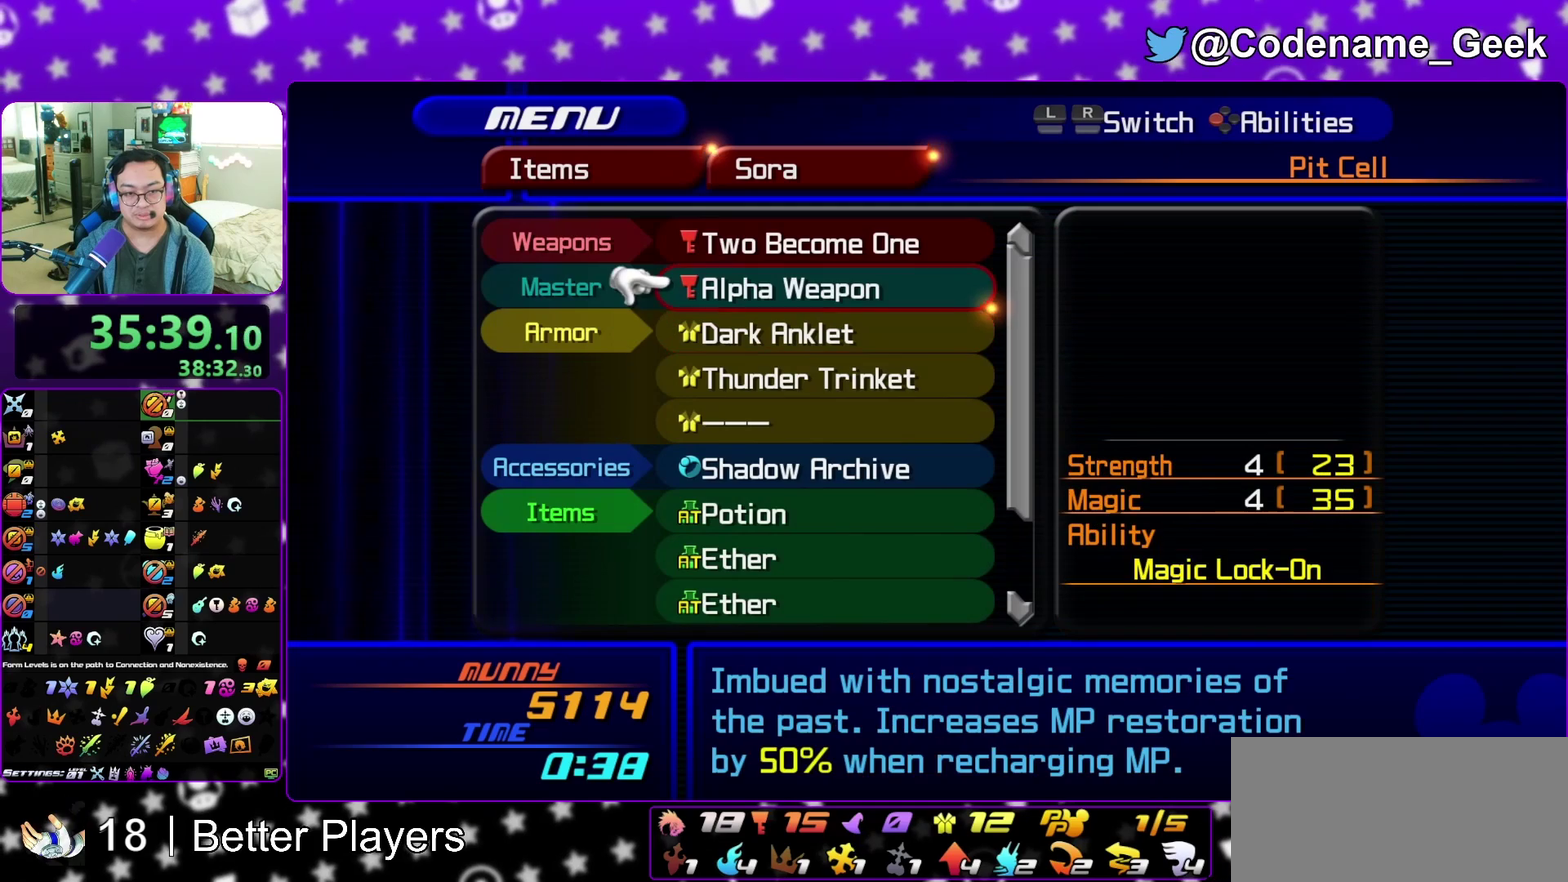
{"dt_ms": 700, "buttons": [], "left_stick": "center", "right_stick": "center", "events": []}
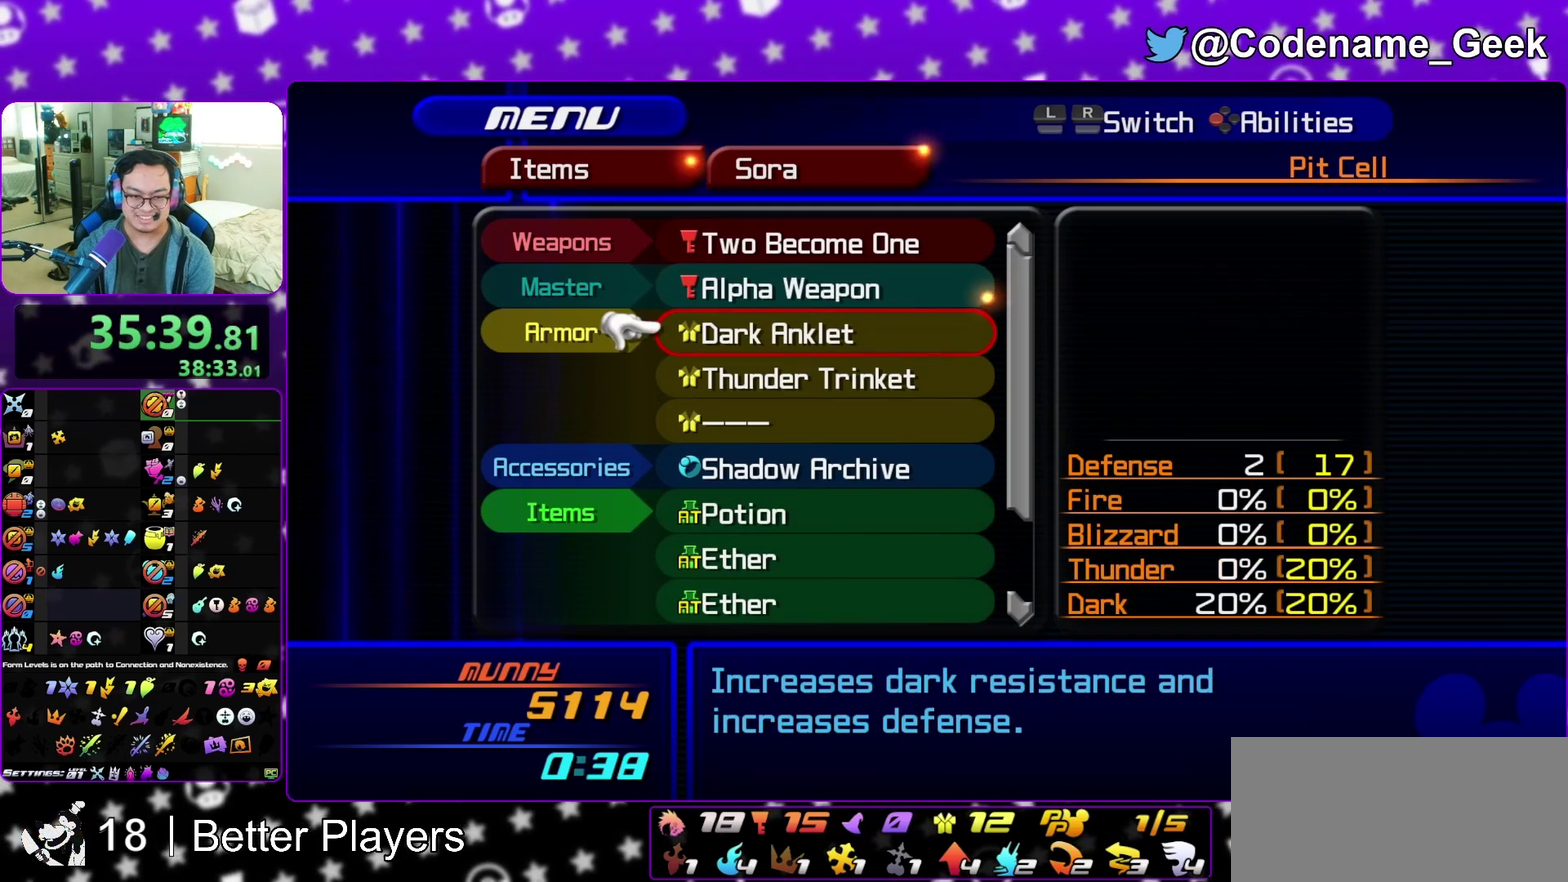
{"dt_ms": 300, "buttons": ["A"], "left_stick": "center", "right_stick": "center", "events": [[267, "A", "down"]]}
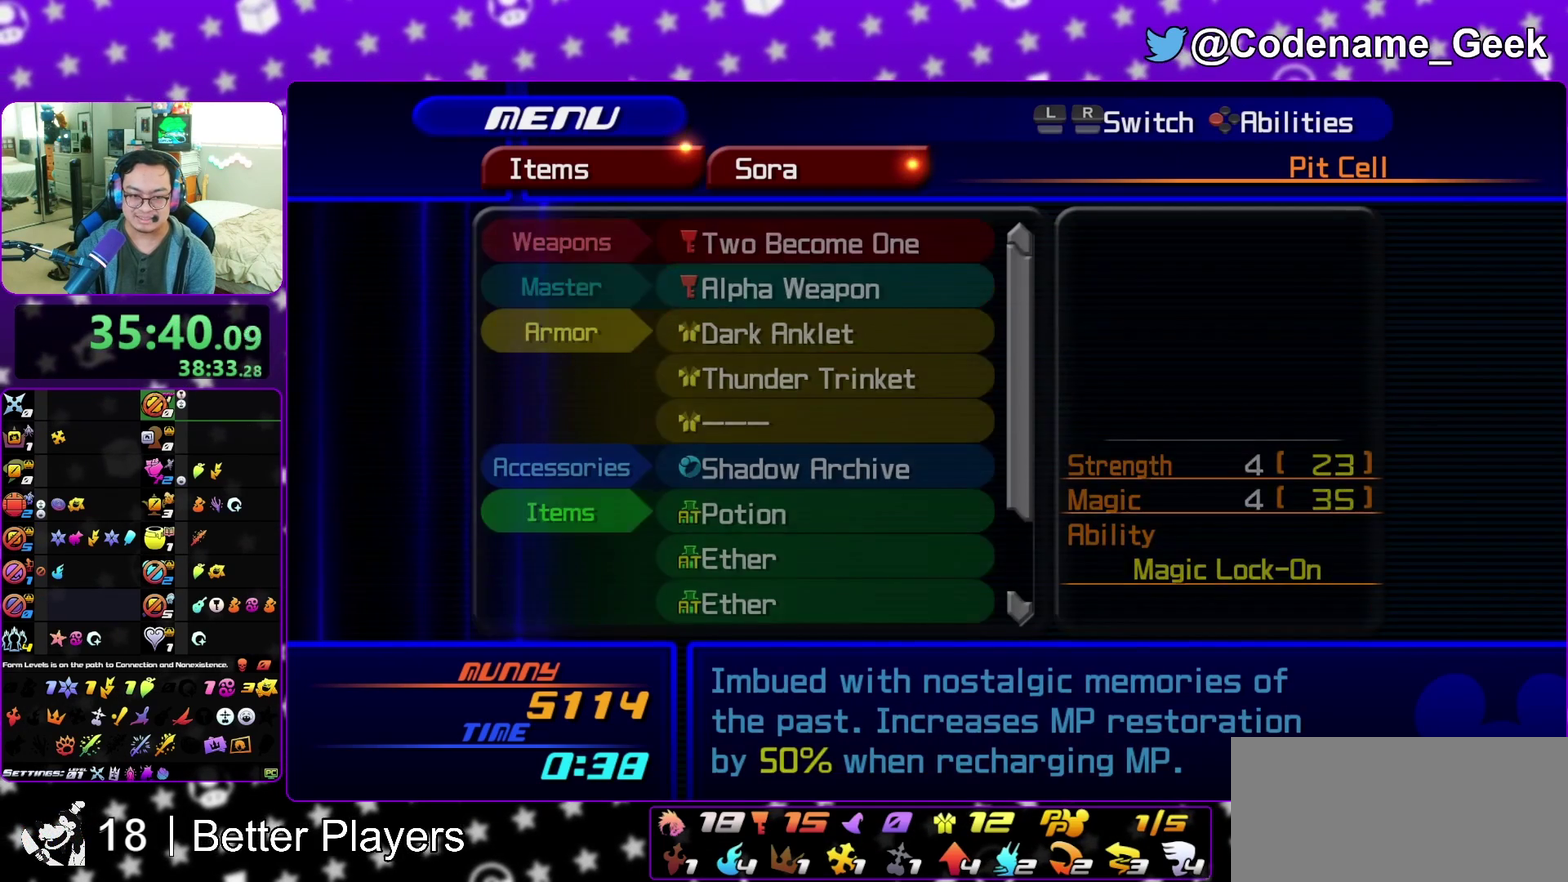
{"dt_ms": 600, "buttons": [], "left_stick": "center", "right_stick": "center", "events": [[100, "A", "up"]]}
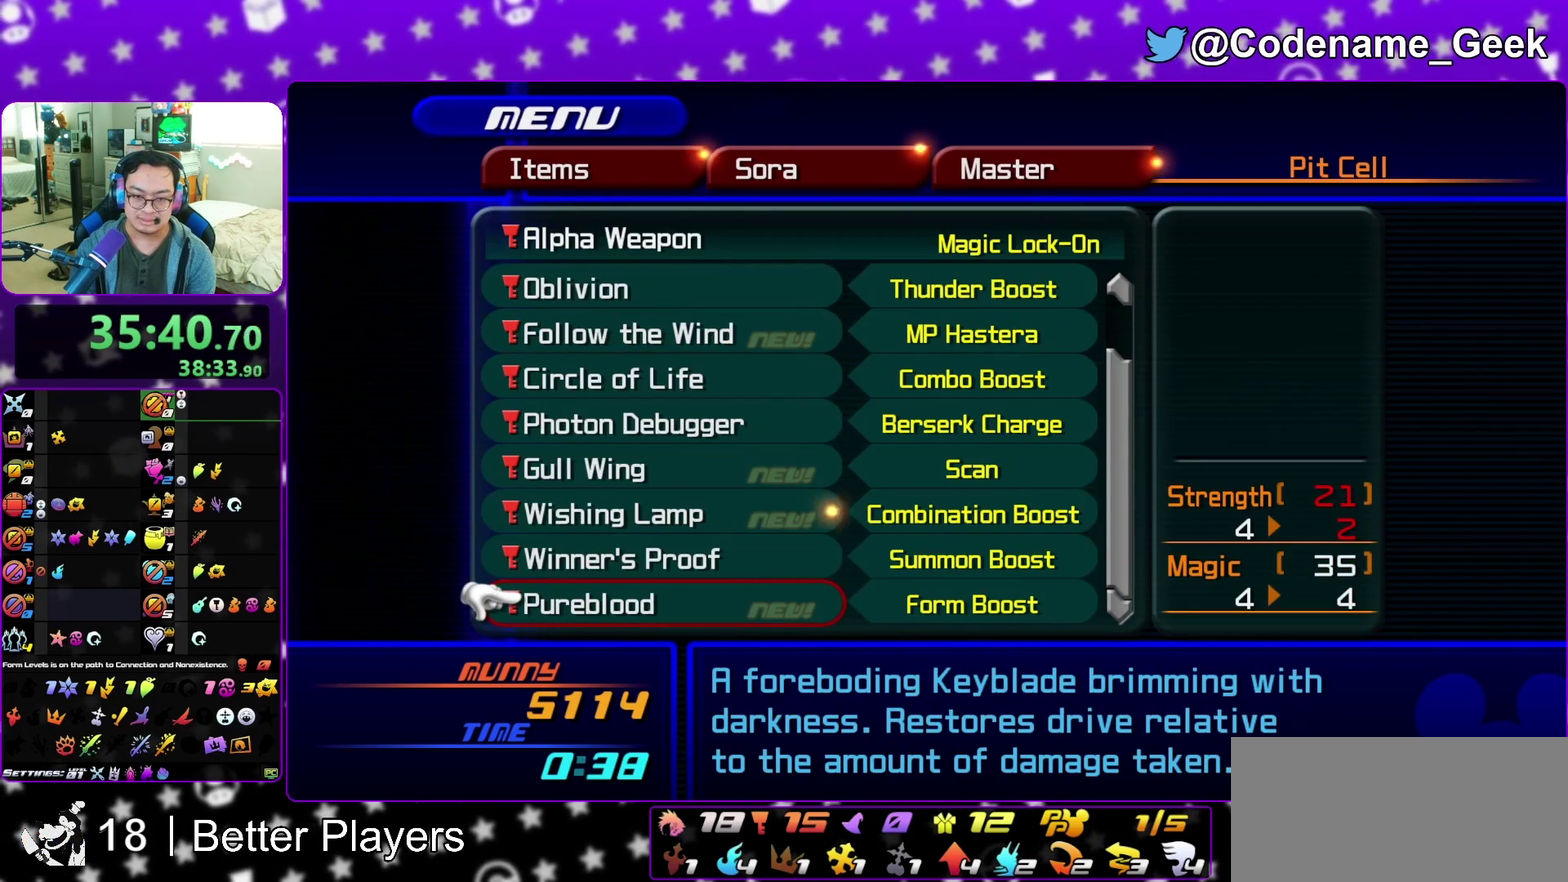
{"dt_ms": 400, "buttons": [], "left_stick": "center", "right_stick": "center", "events": []}
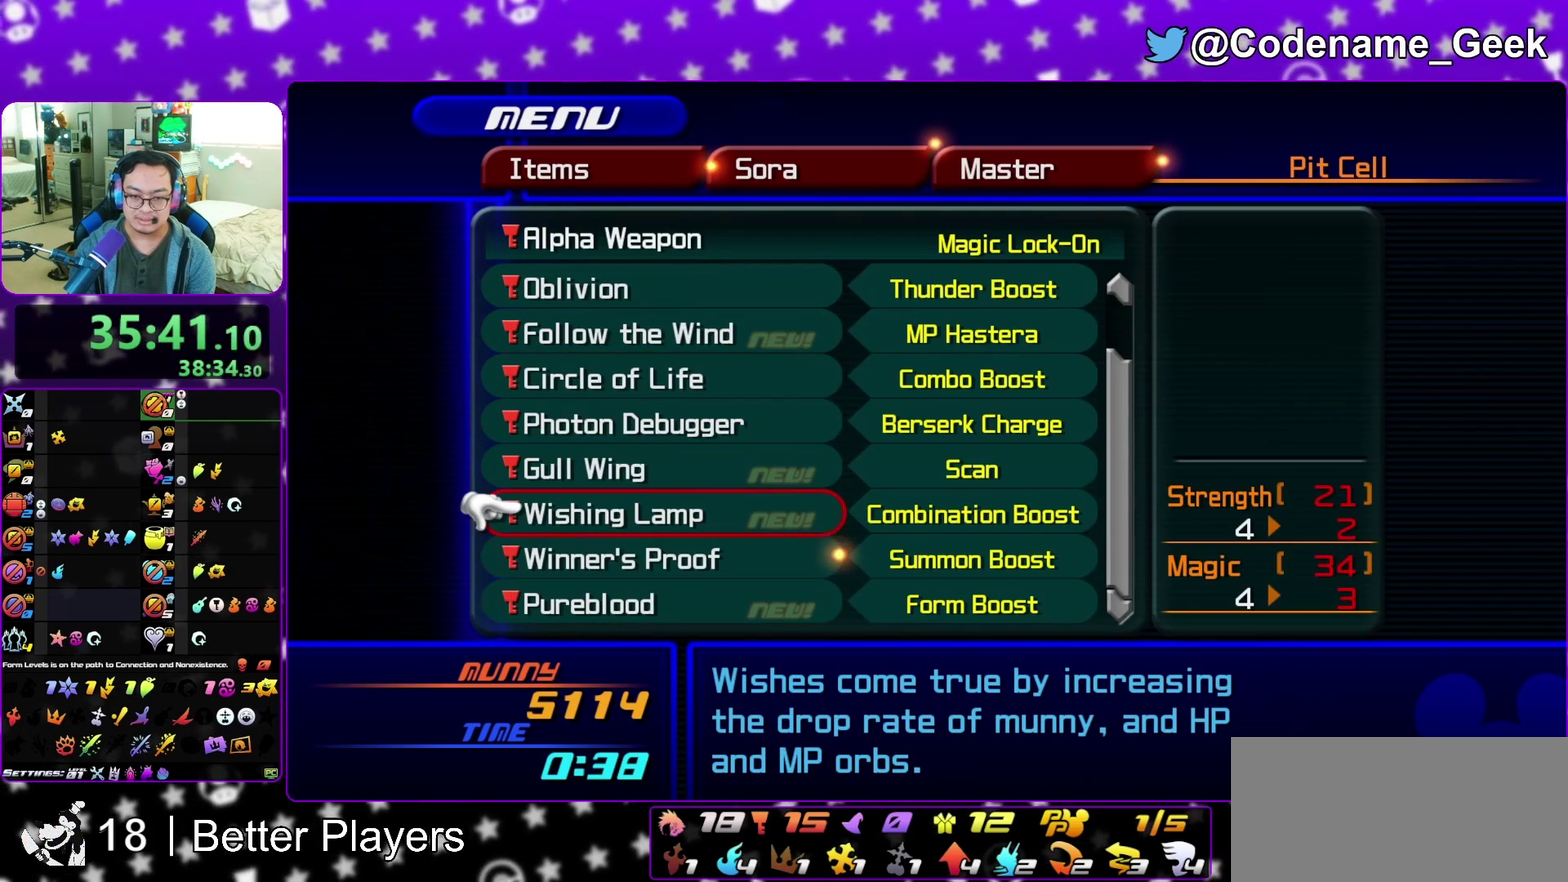
{"dt_ms": 600, "buttons": [], "left_stick": "center", "right_stick": "center", "events": []}
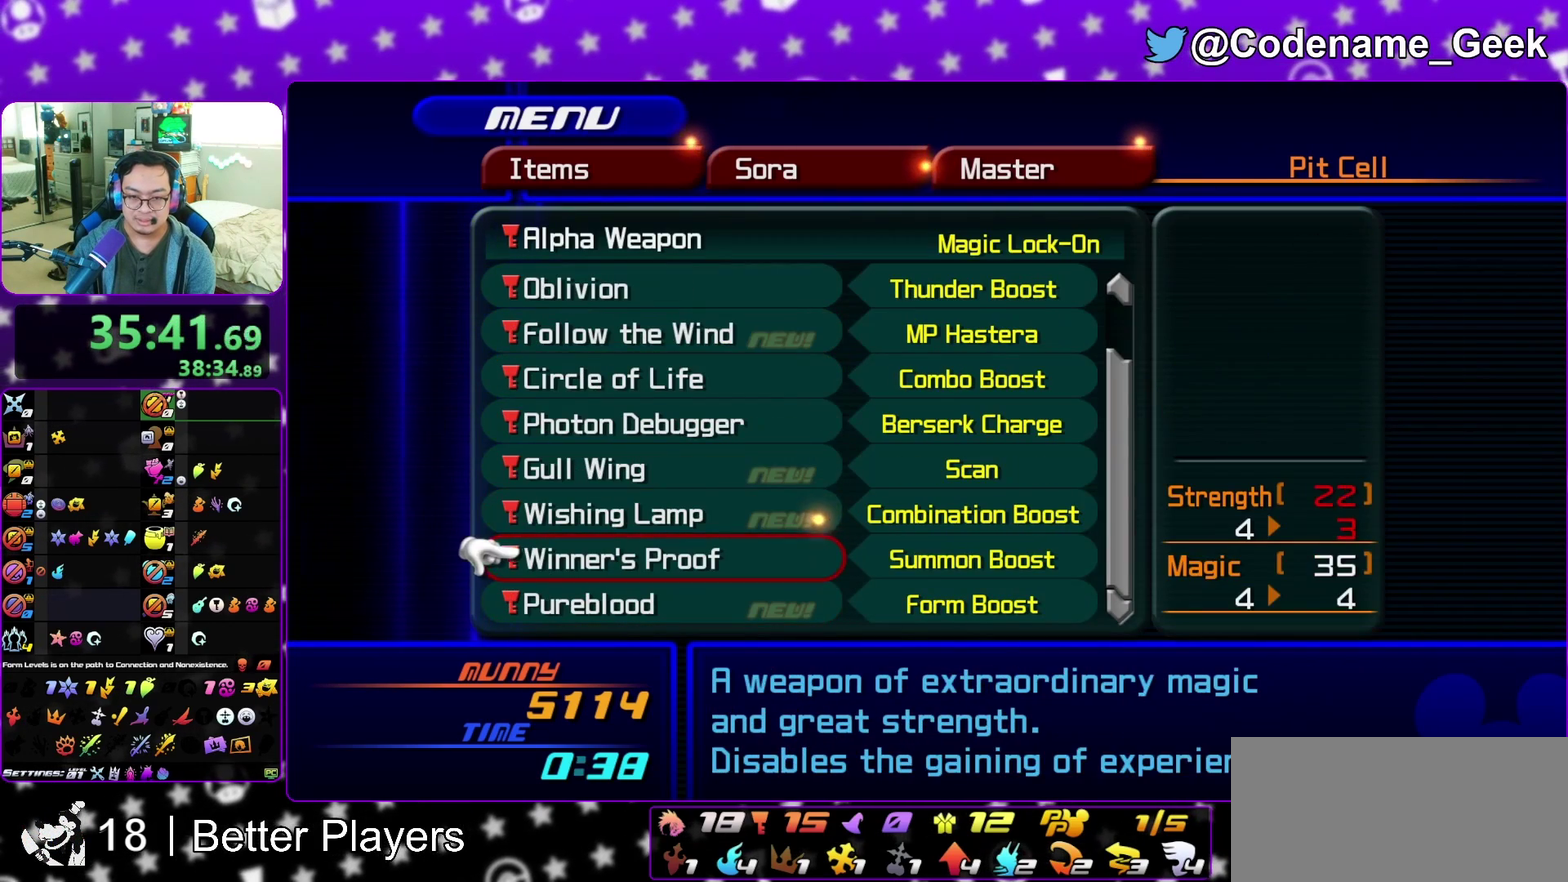
{"dt_ms": 400, "buttons": [], "left_stick": "center", "right_stick": "center", "events": []}
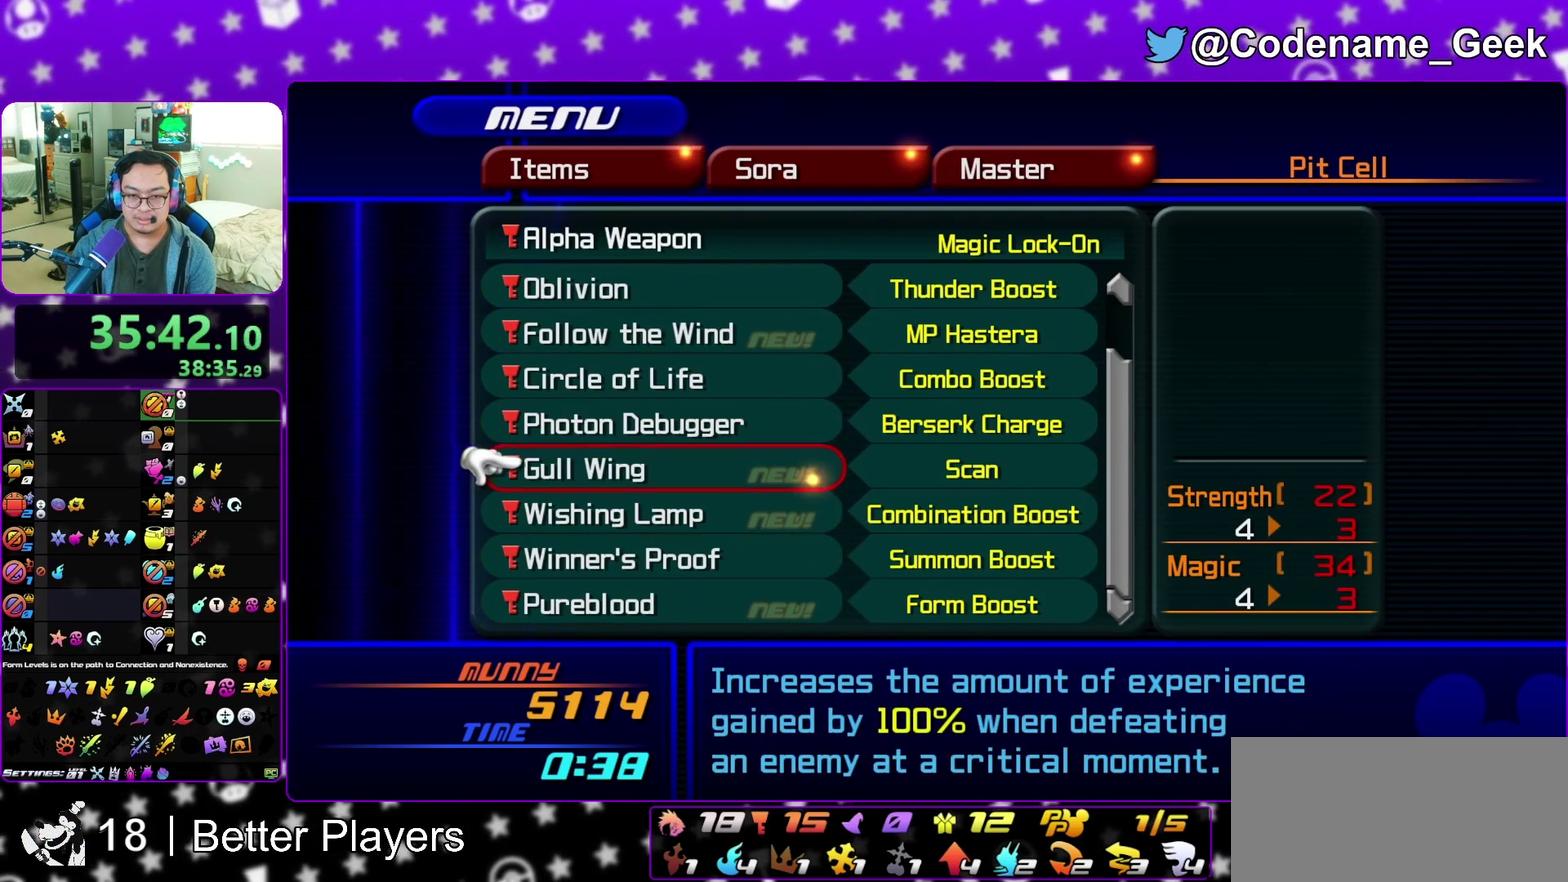
{"dt_ms": 400, "buttons": [], "left_stick": "center", "right_stick": "center", "events": []}